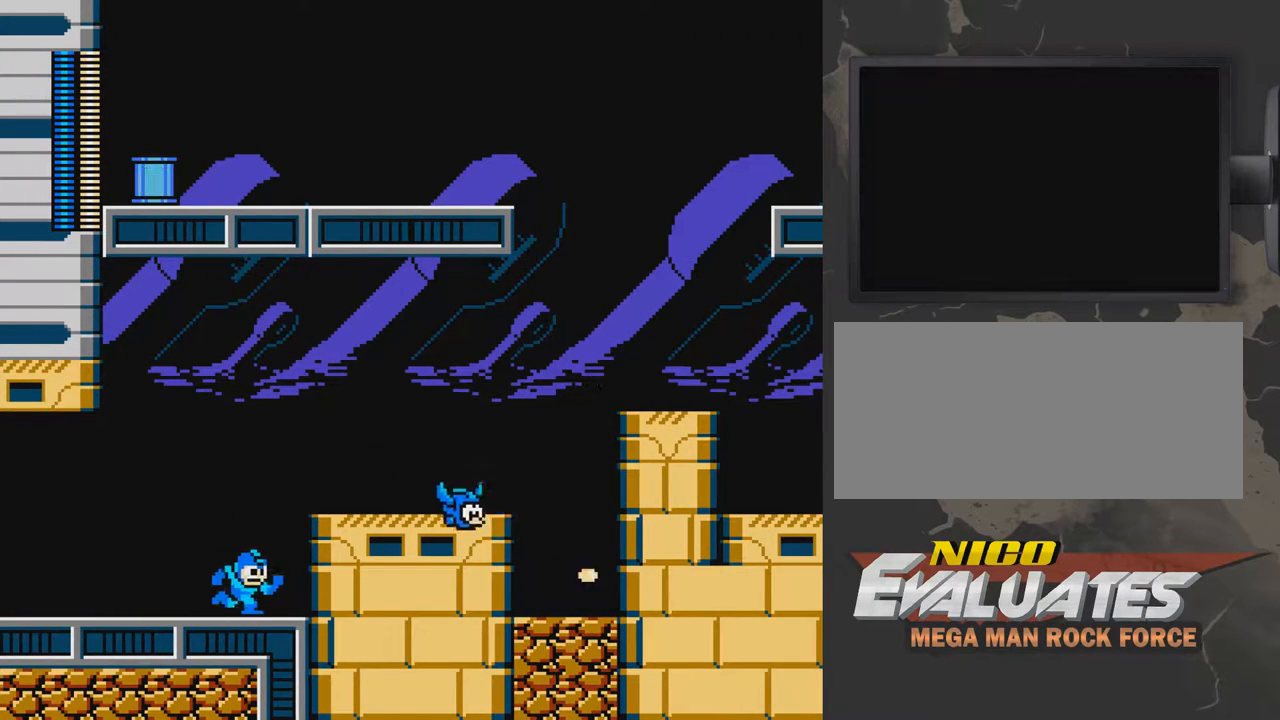
Gameplay with a controller (Nintendo layout); each line is a JSON object with the inputs held at the frame after it. "events" lists button and stick changes between this image and that frame as [ms after this image, input, new state], when the widget could be followed in between. Not read: L3 R3.
{"buttons": [], "events": [[33, "DPAD_RIGHT", "up"]]}
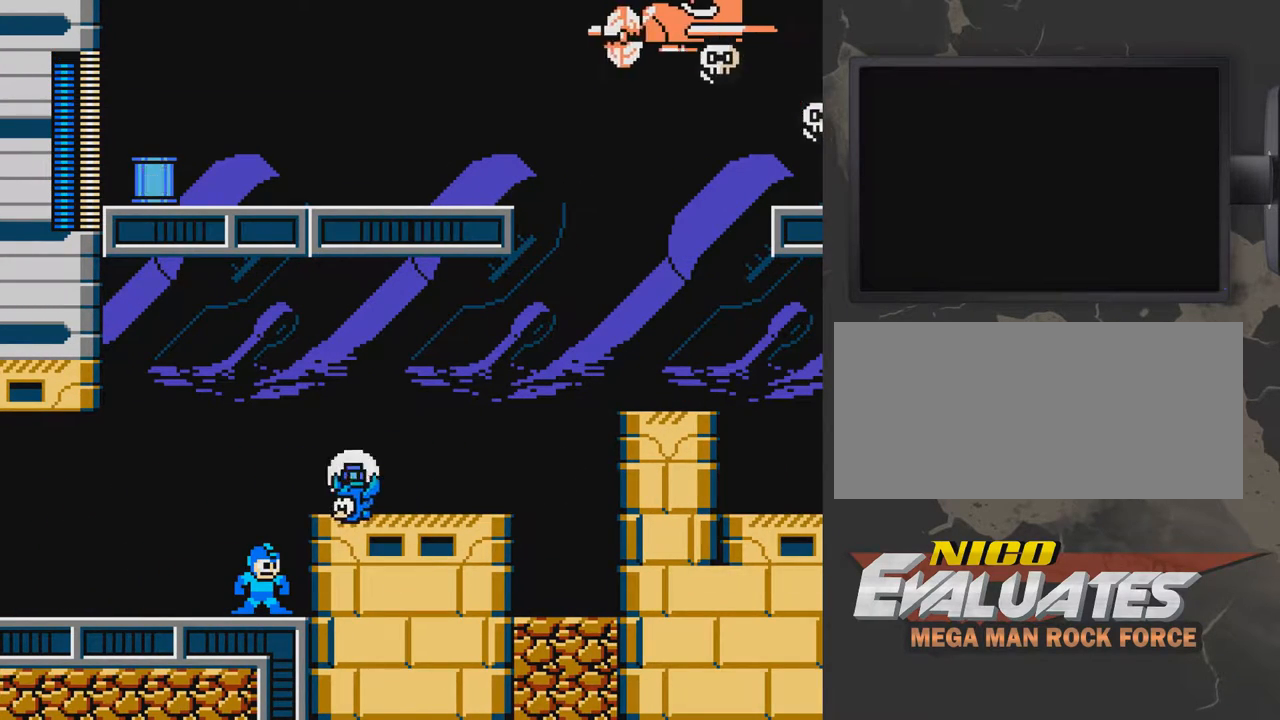
{"buttons": [], "events": []}
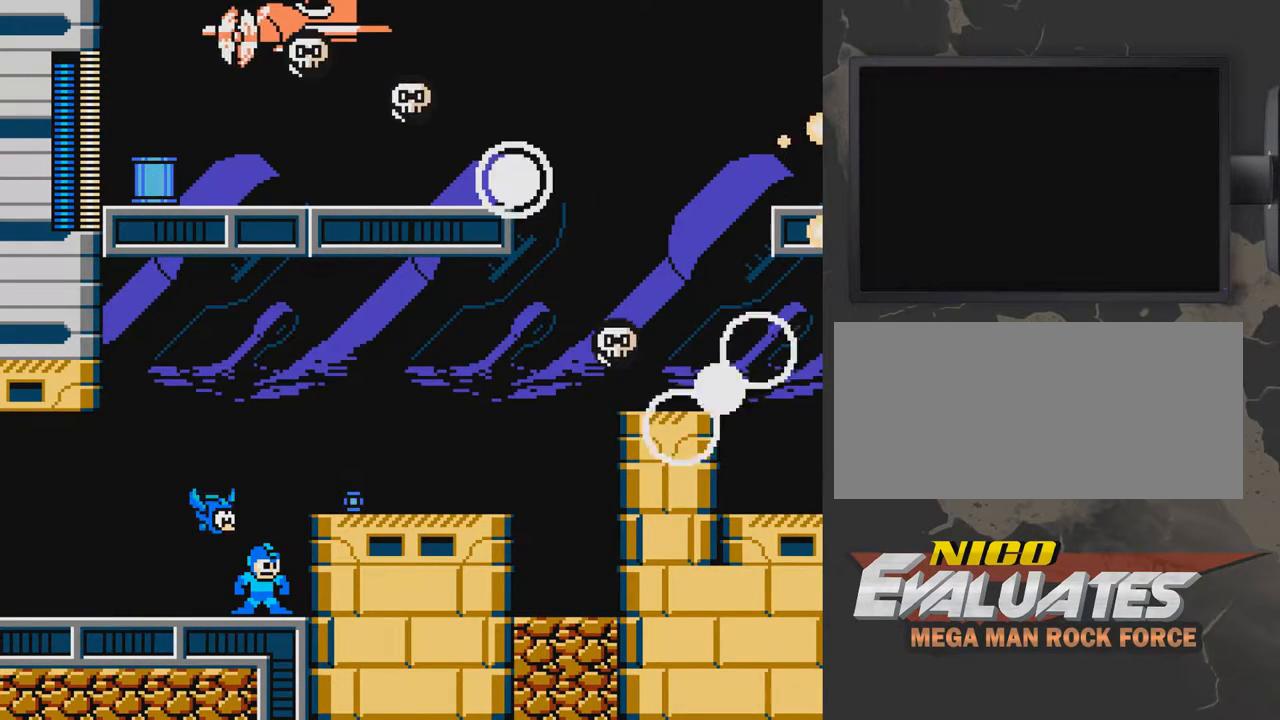
{"buttons": ["DPAD_RIGHT"], "events": [[183, "A", "down"], [333, "DPAD_RIGHT", "down"], [383, "A", "up"]]}
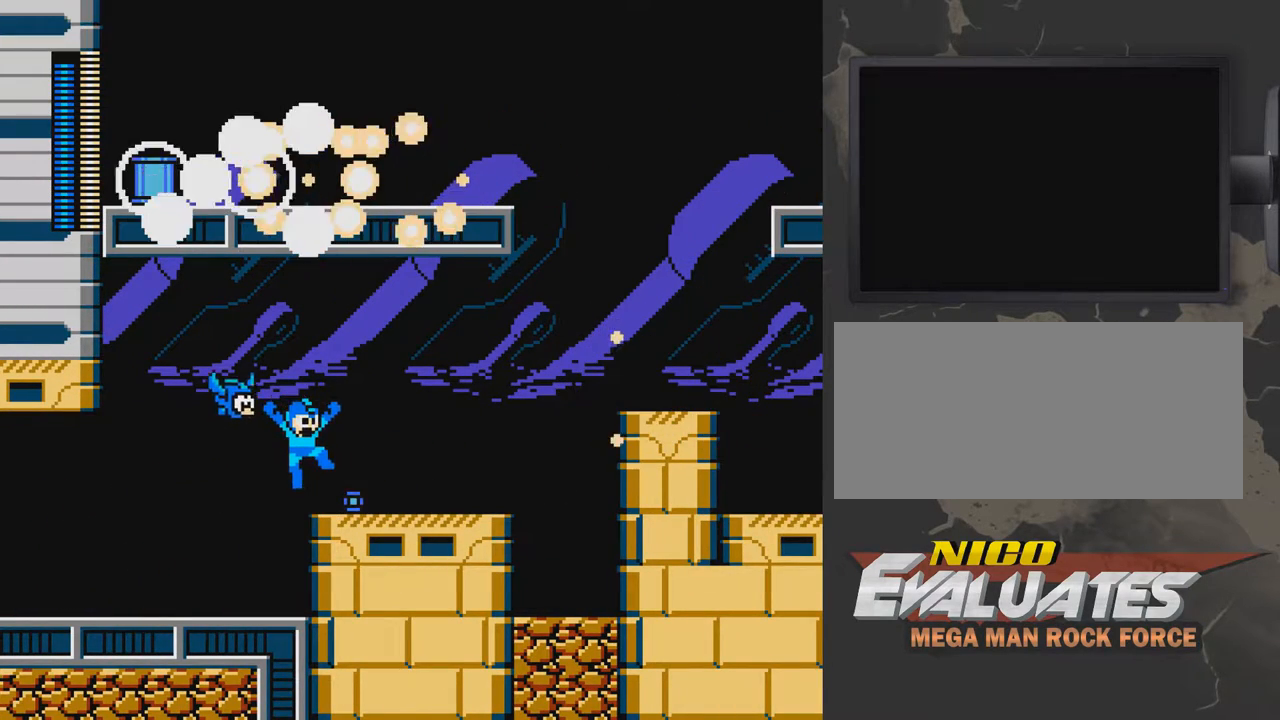
{"buttons": ["DPAD_RIGHT"], "events": []}
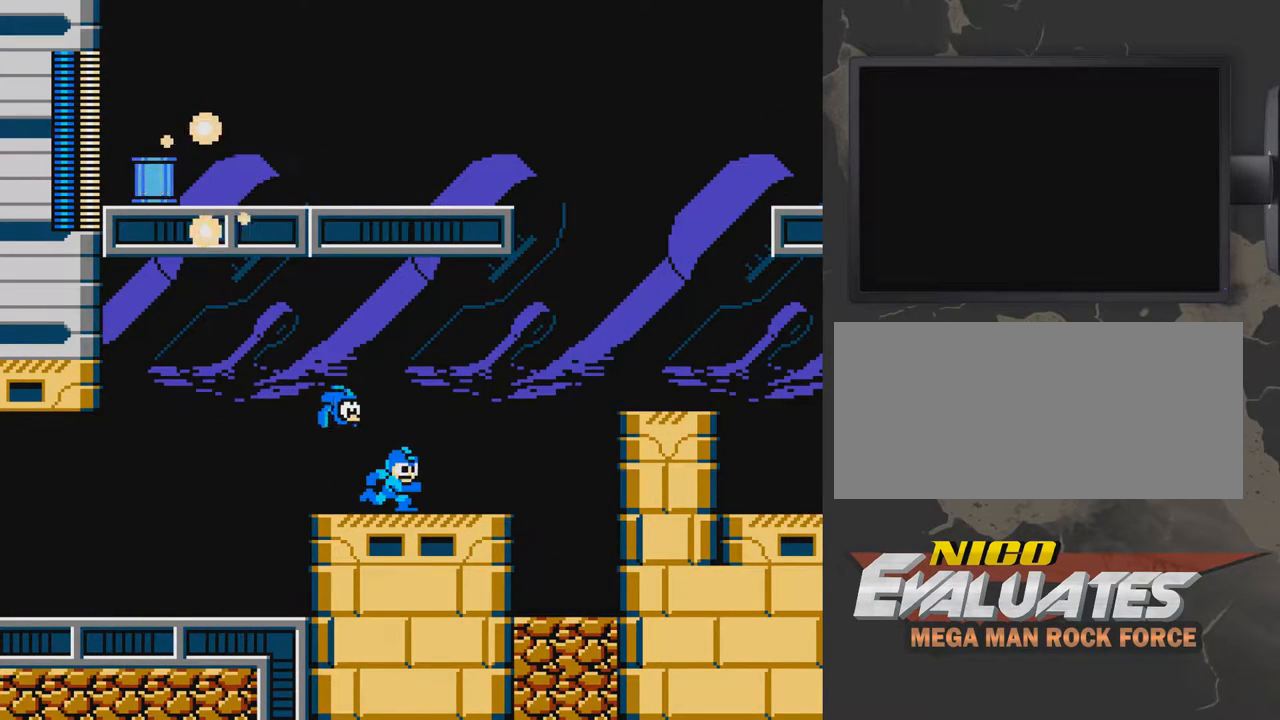
{"buttons": ["A", "DPAD_RIGHT"], "events": [[333, "A", "down"]]}
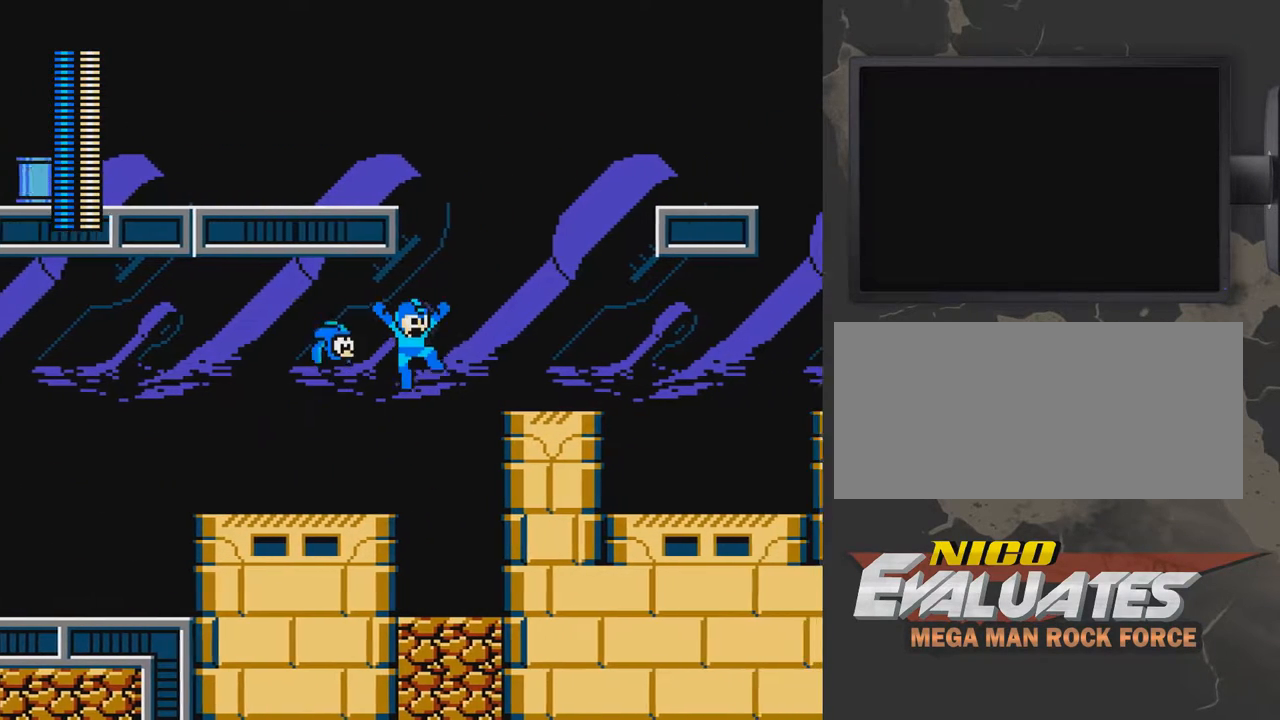
{"buttons": ["DPAD_RIGHT"], "events": [[350, "A", "up"]]}
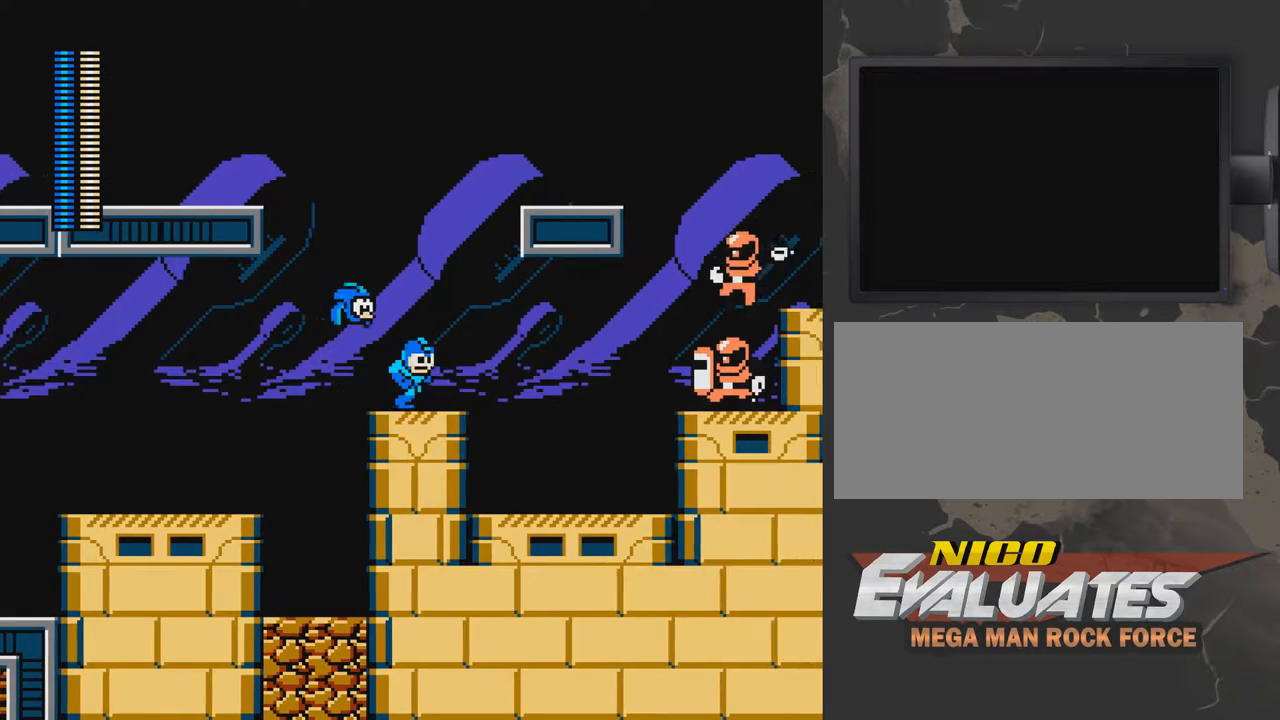
{"buttons": [], "events": [[250, "B", "down"], [350, "B", "up"], [400, "DPAD_RIGHT", "up"]]}
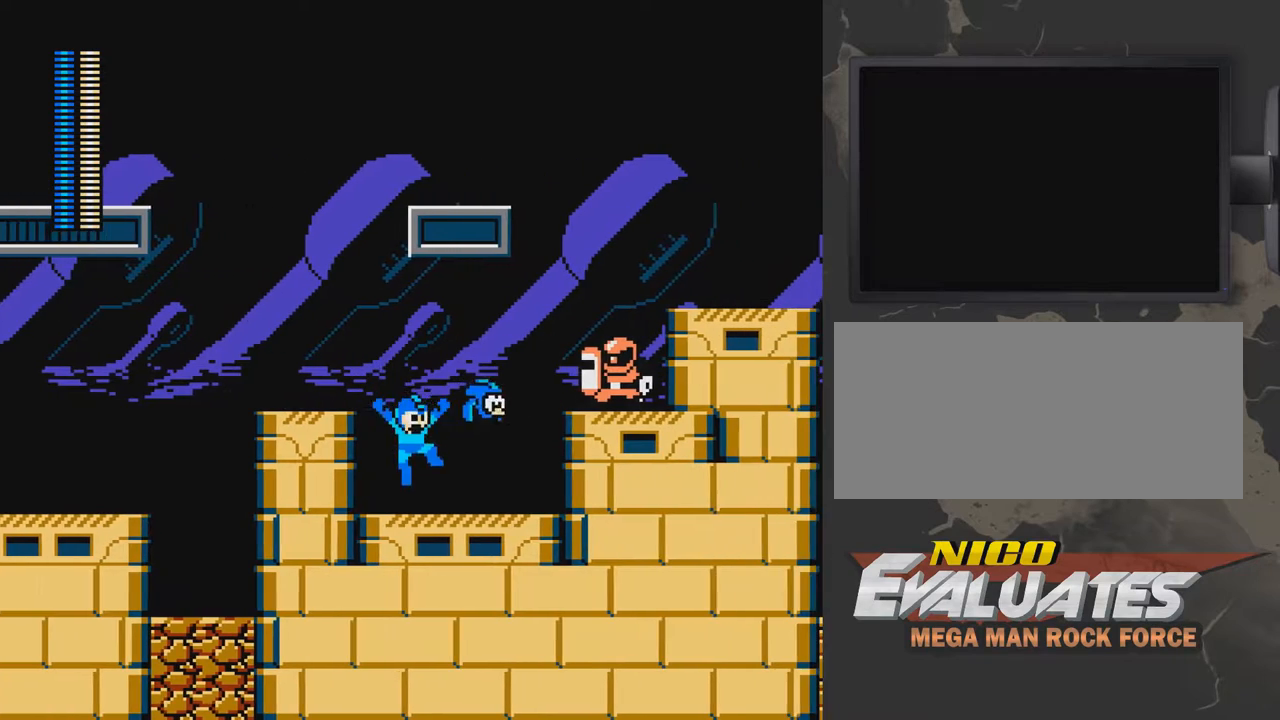
{"buttons": ["B"], "events": [[50, "DPAD_RIGHT", "down"], [200, "B", "down"], [250, "DPAD_RIGHT", "up"], [300, "B", "up"], [367, "B", "down"], [467, "B", "up"], [500, "B", "down"]]}
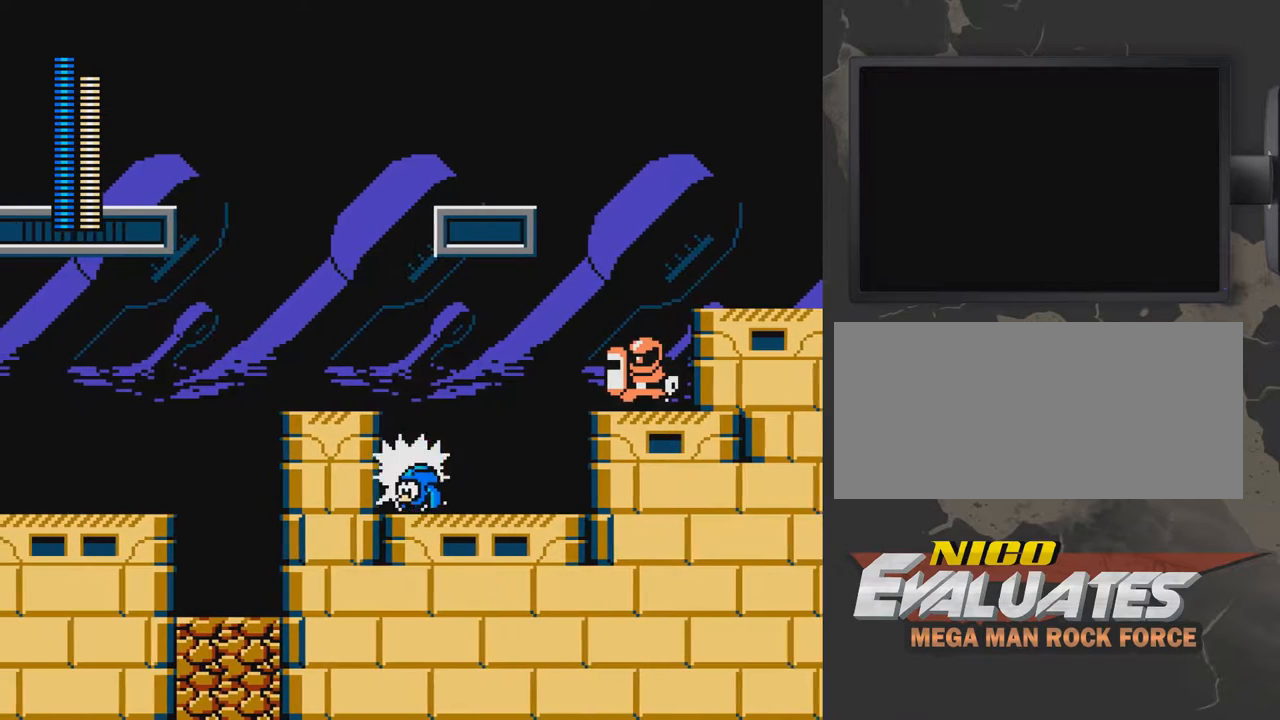
{"buttons": ["B"], "events": [[50, "B", "up"], [50, "DPAD_RIGHT", "down"], [150, "B", "down"], [217, "B", "up"], [317, "B", "down"], [367, "B", "up"], [467, "B", "down"], [467, "DPAD_RIGHT", "up"]]}
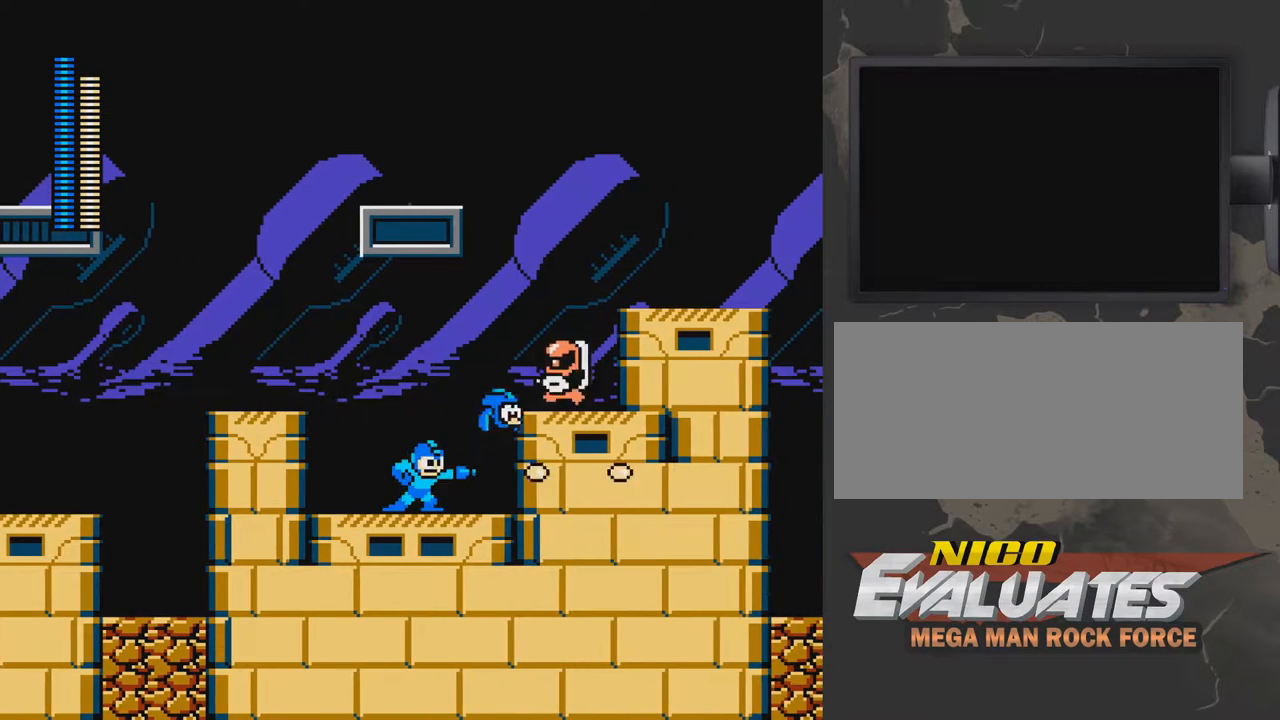
{"buttons": [], "events": [[117, "B", "up"]]}
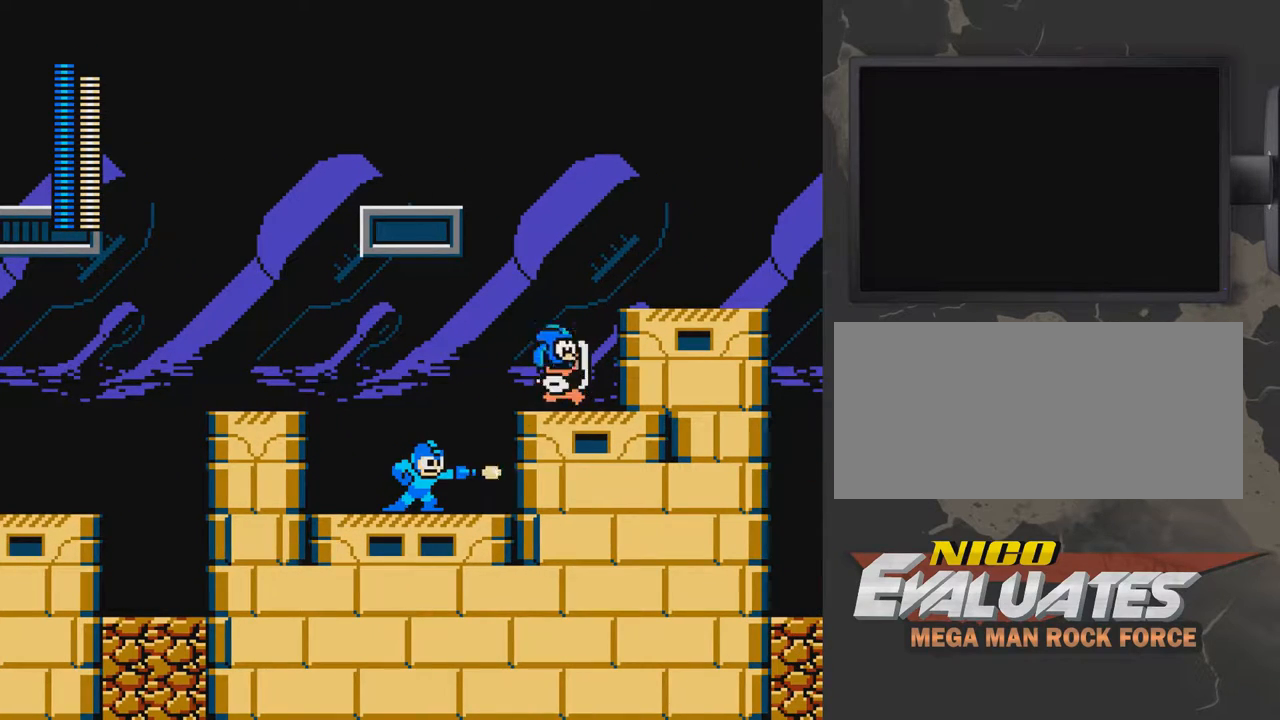
{"buttons": [], "events": [[17, "B", "down"], [167, "B", "up"]]}
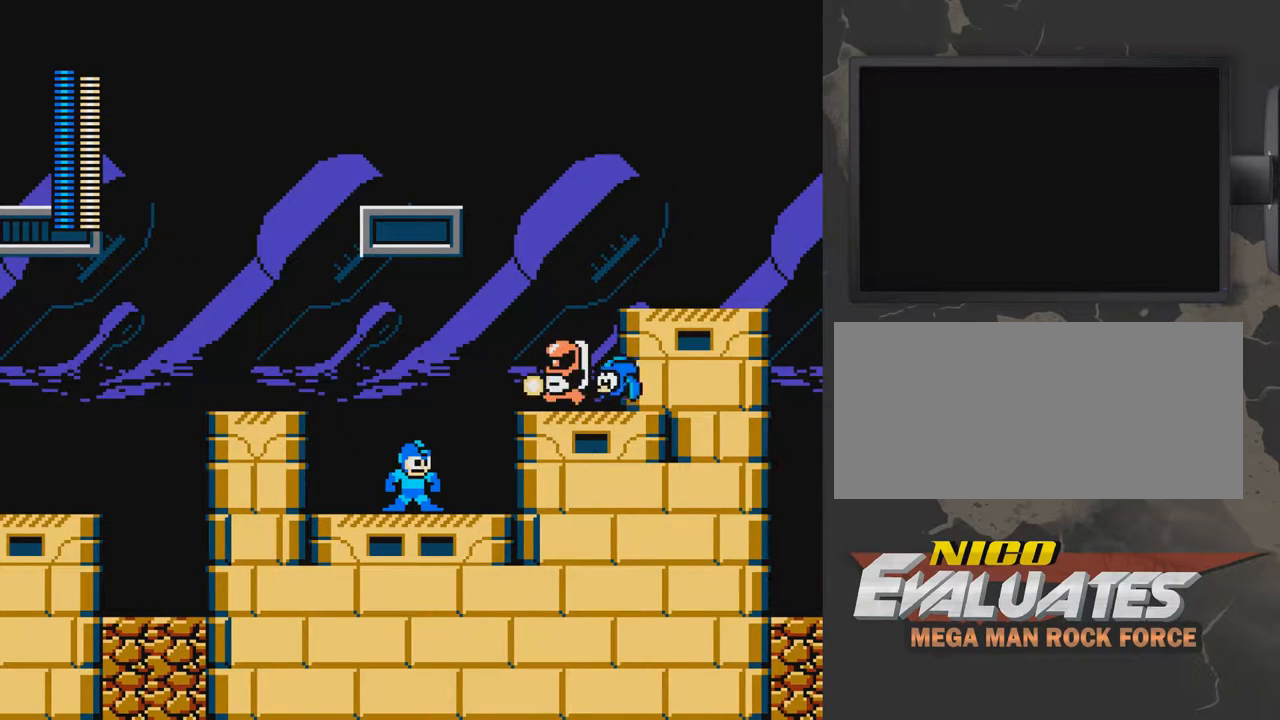
{"buttons": [], "events": []}
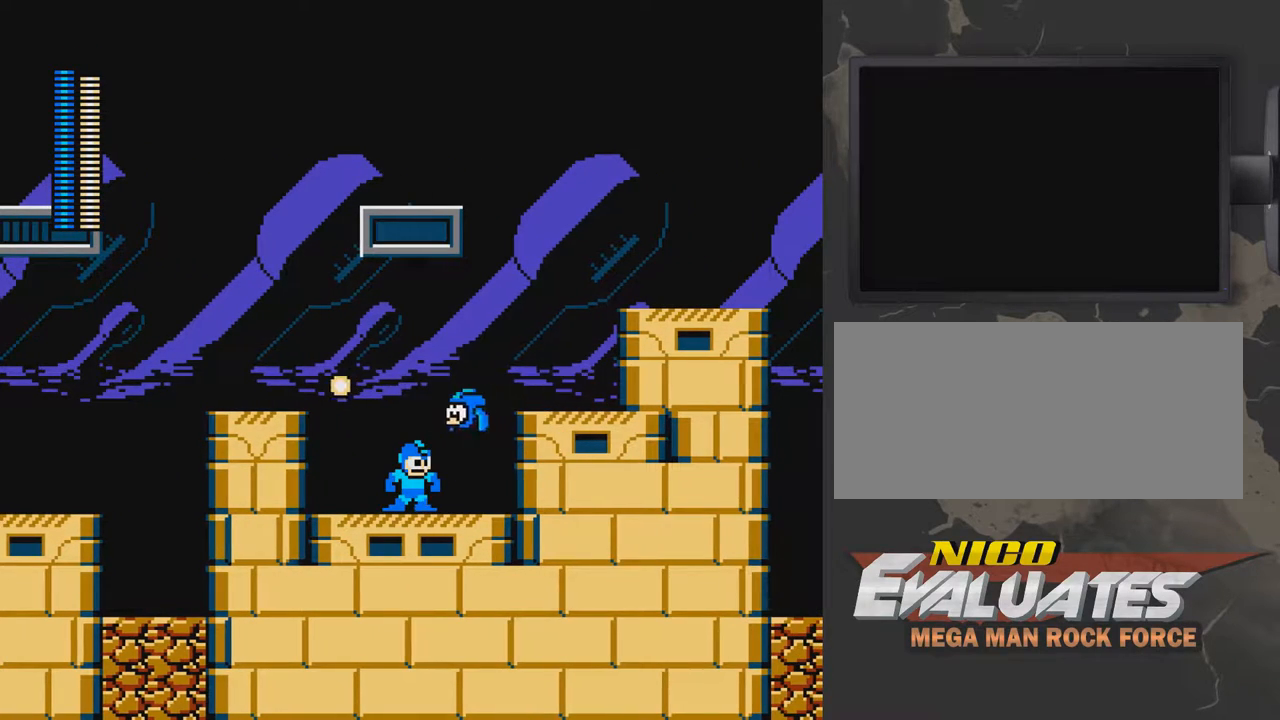
{"buttons": ["DPAD_RIGHT"], "events": [[17, "DPAD_RIGHT", "down"], [317, "A", "down"], [467, "A", "up"]]}
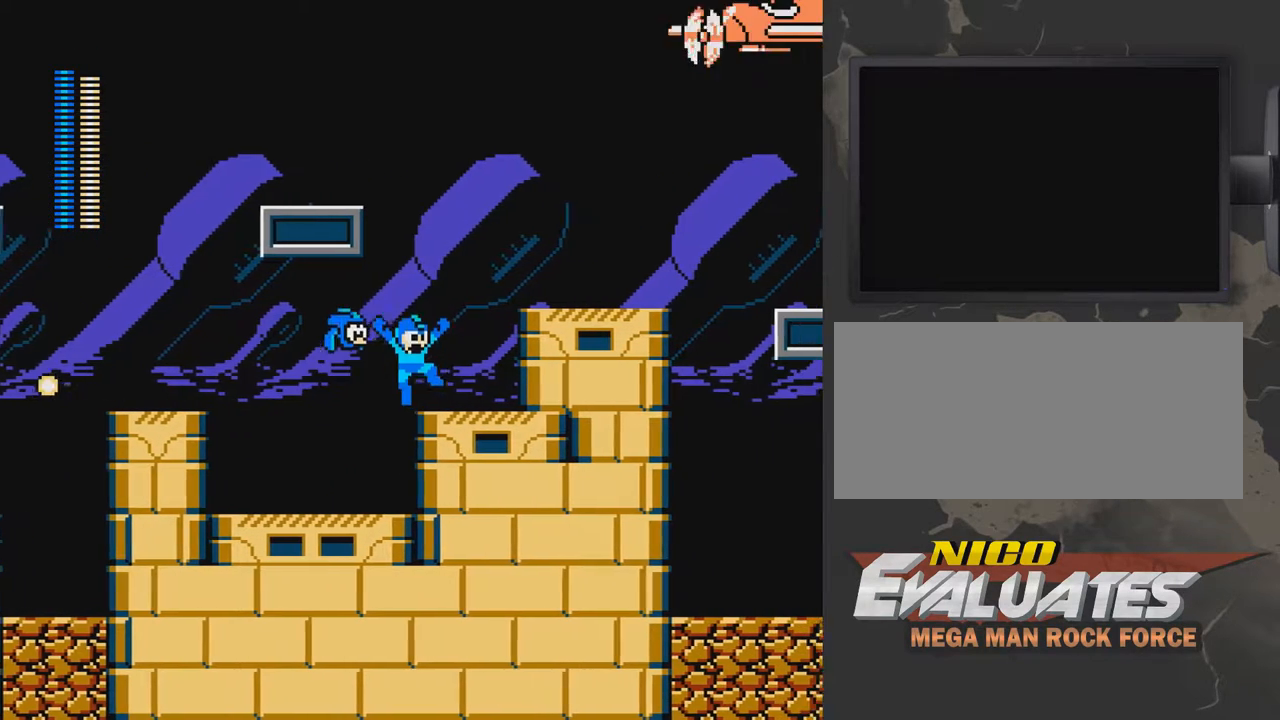
{"buttons": ["DPAD_LEFT"], "events": [[267, "DPAD_RIGHT", "up"], [367, "DPAD_LEFT", "down"]]}
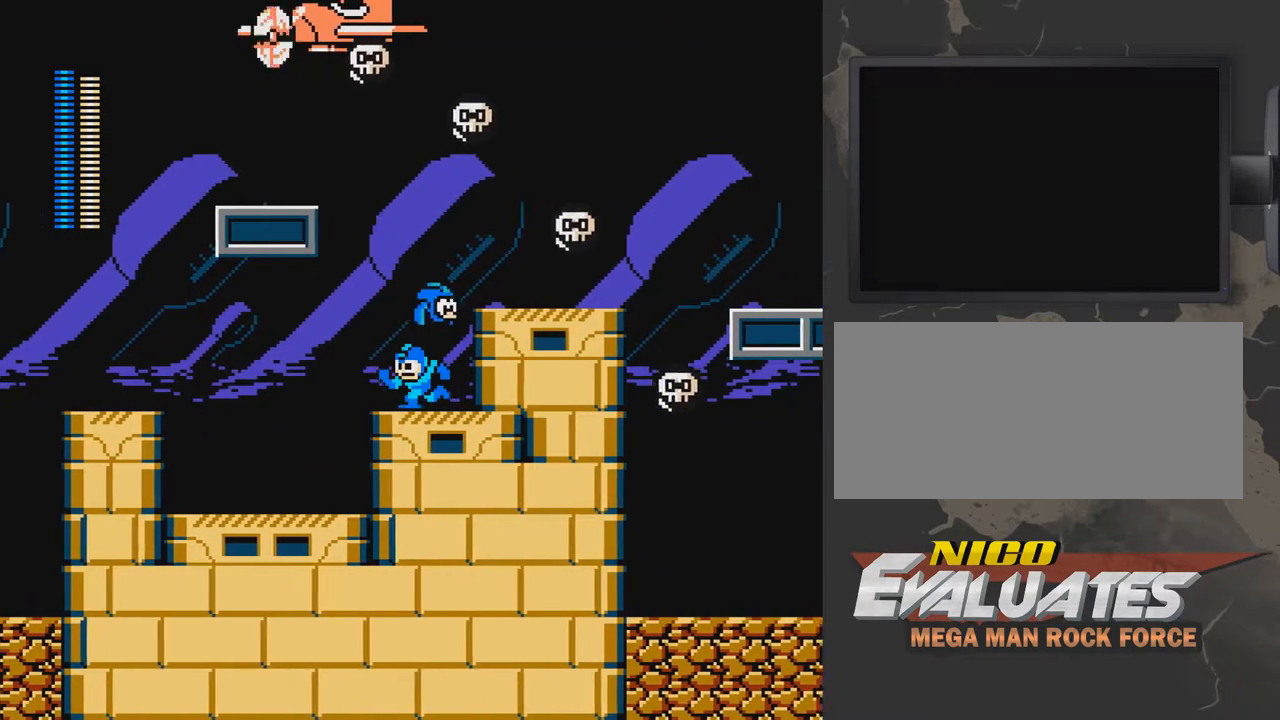
{"buttons": [], "events": [[17, "DPAD_DOWN", "down"], [117, "A", "down"], [317, "A", "up"], [367, "DPAD_DOWN", "up"], [467, "DPAD_LEFT", "up"]]}
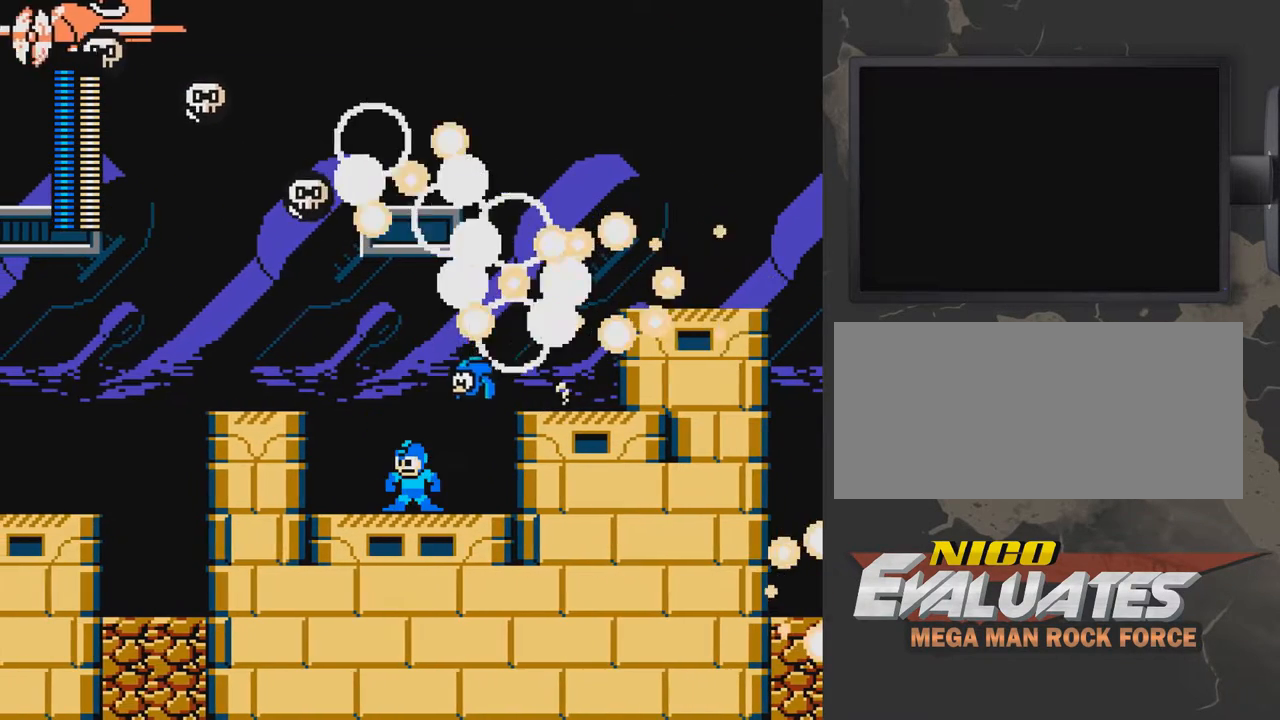
{"buttons": ["A", "DPAD_RIGHT"], "events": [[267, "DPAD_RIGHT", "down"], [367, "A", "down"]]}
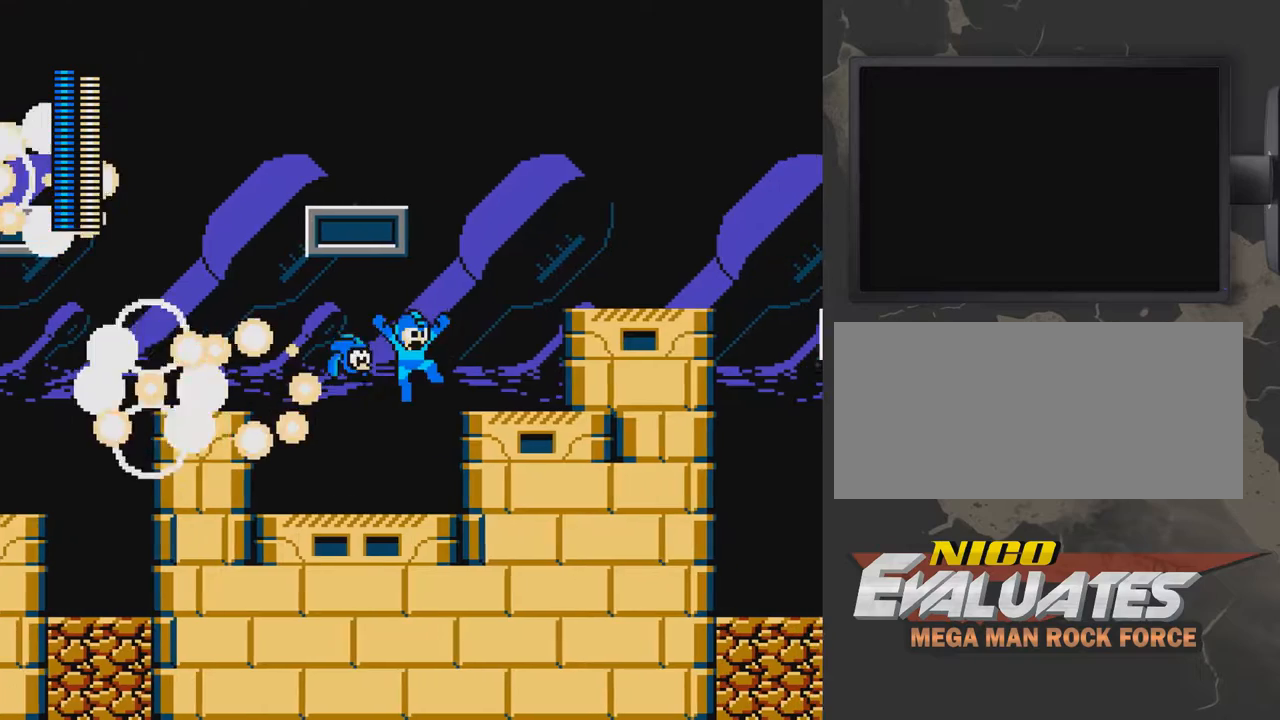
{"buttons": ["A", "DPAD_RIGHT"], "events": [[17, "A", "up"], [317, "A", "down"]]}
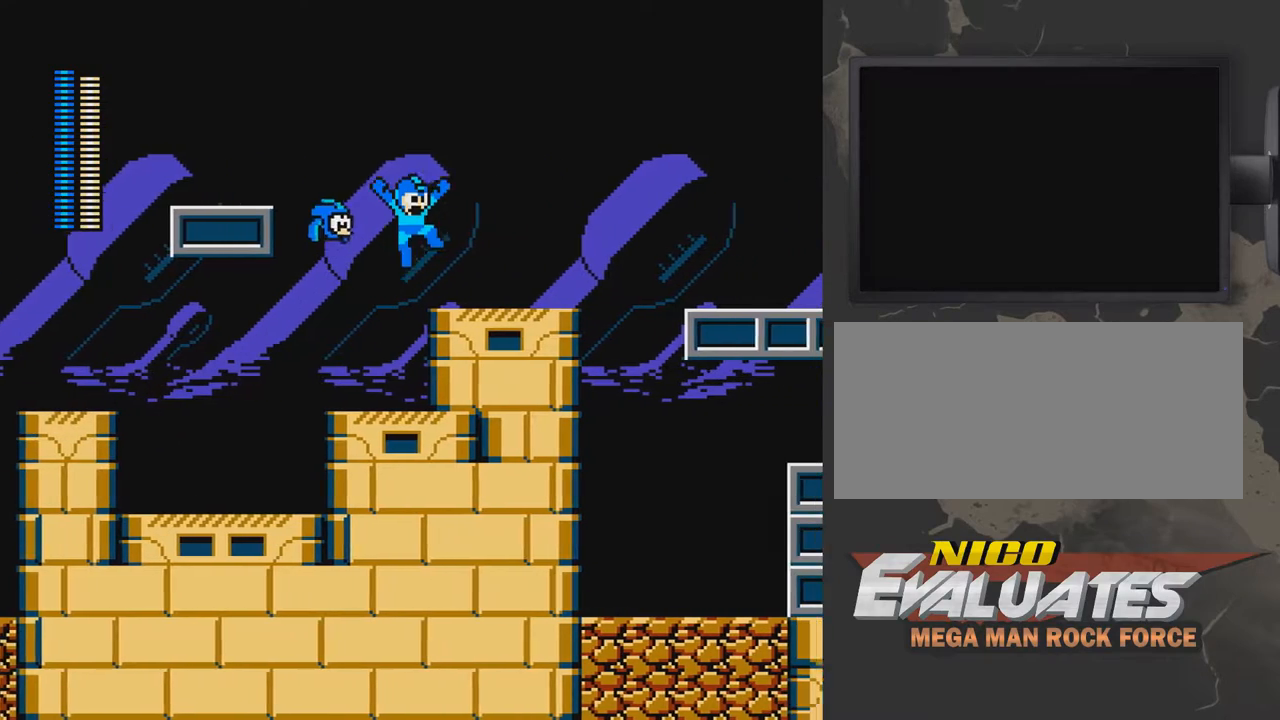
{"buttons": ["DPAD_LEFT"], "events": [[267, "A", "up"], [417, "DPAD_RIGHT", "up"], [467, "DPAD_LEFT", "down"]]}
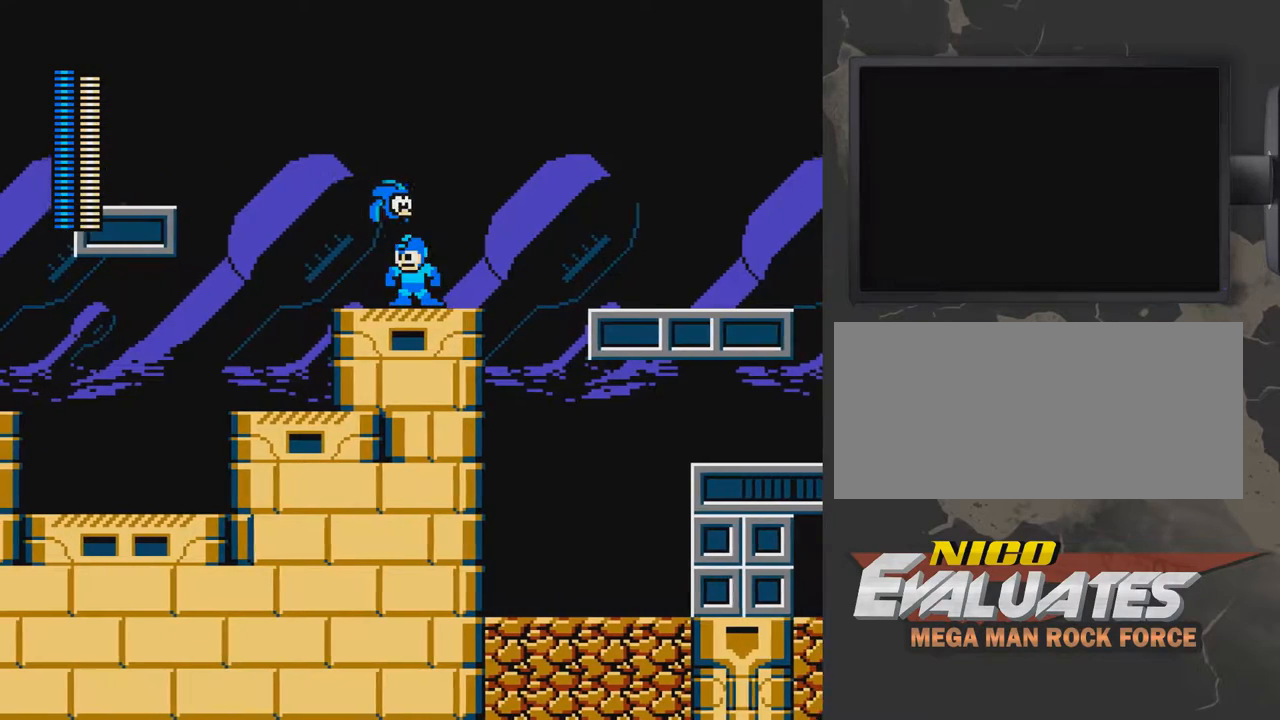
{"buttons": ["A", "DPAD_LEFT"], "events": [[117, "B", "down"], [267, "B", "up"], [367, "A", "down"]]}
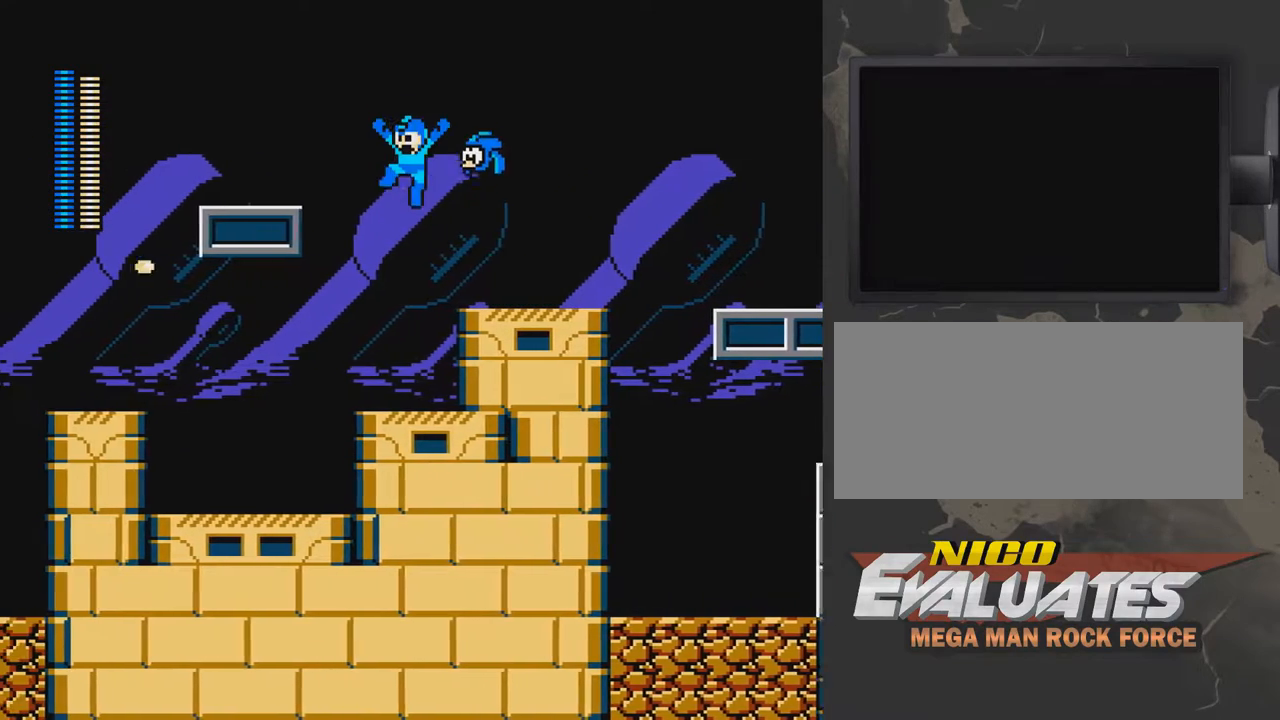
{"buttons": ["DPAD_LEFT"], "events": [[417, "A", "up"]]}
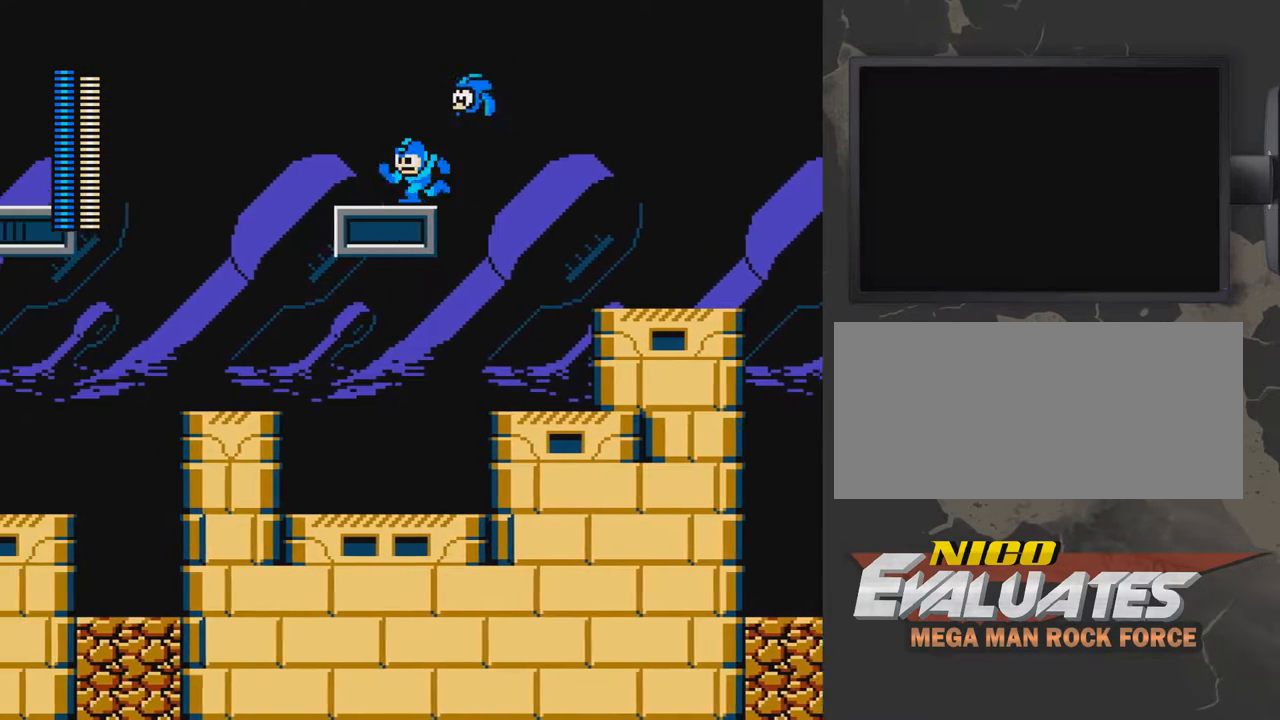
{"buttons": ["DPAD_LEFT"], "events": []}
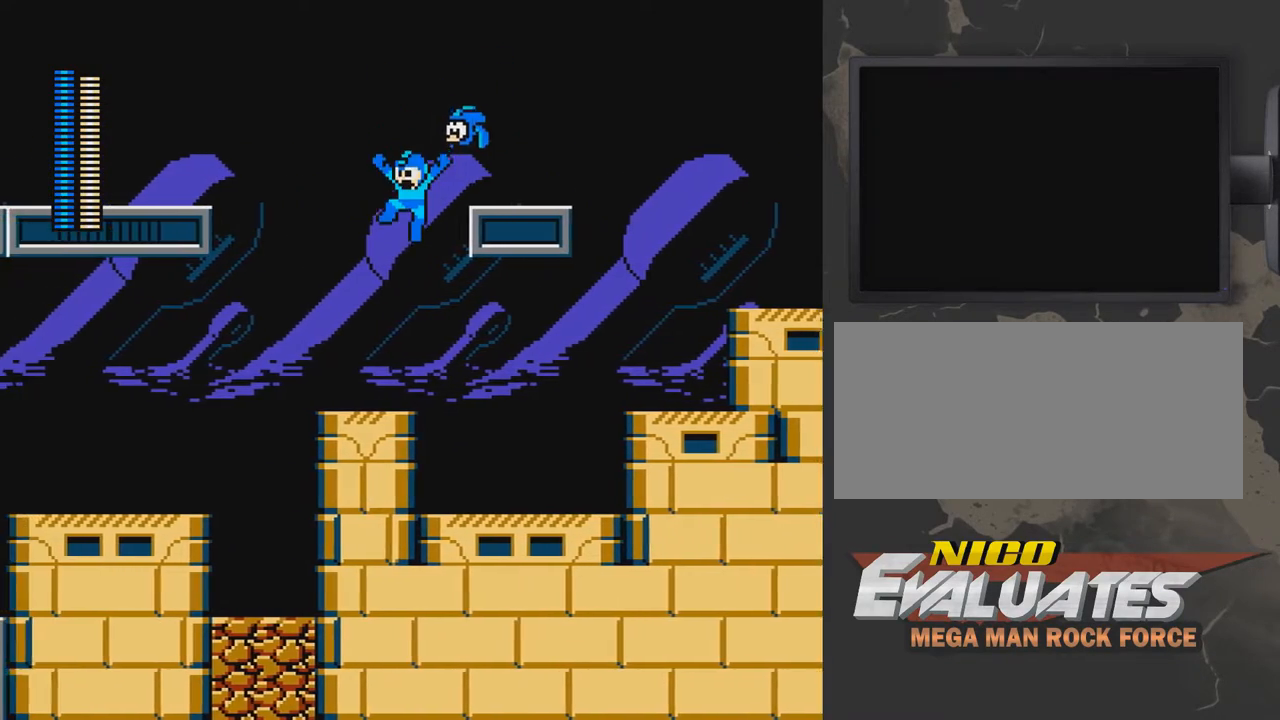
{"buttons": [], "events": [[17, "DPAD_LEFT", "up"], [67, "START", "down"], [167, "START", "up"]]}
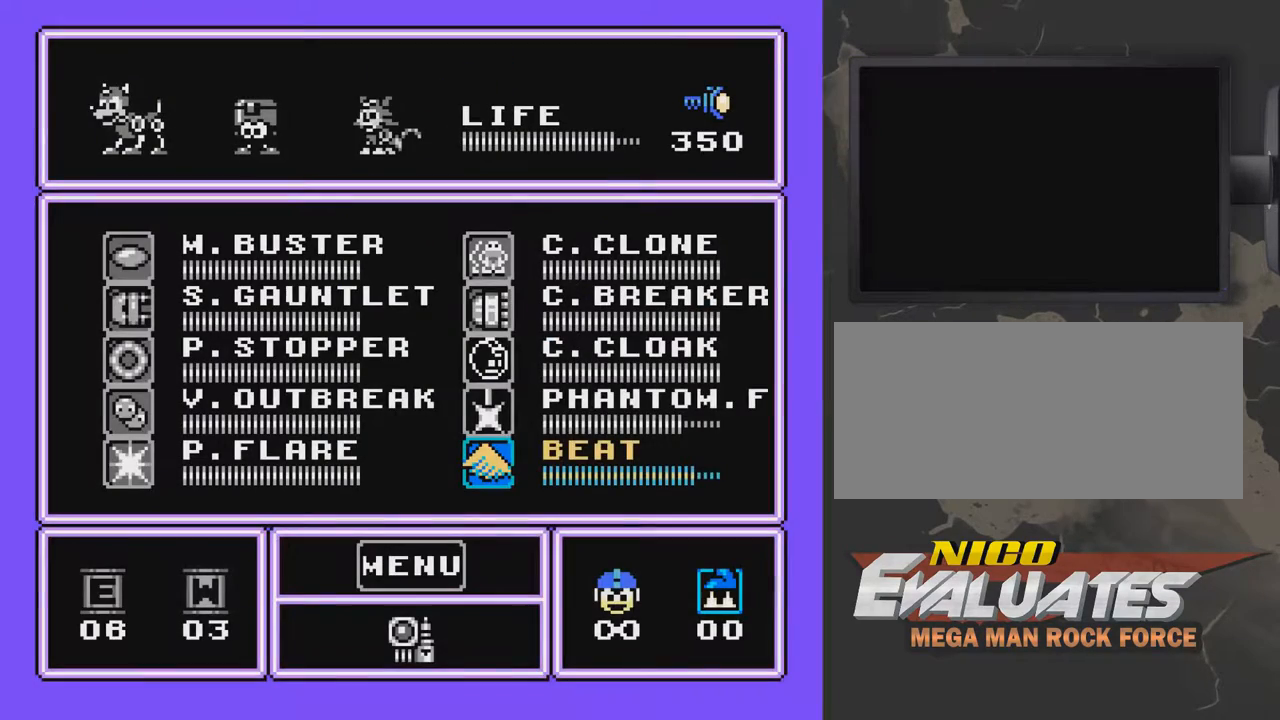
{"buttons": ["DPAD_LEFT"], "events": [[167, "DPAD_UP", "down"], [217, "DPAD_UP", "up"], [317, "DPAD_UP", "down"], [367, "DPAD_LEFT", "down"], [367, "DPAD_UP", "up"]]}
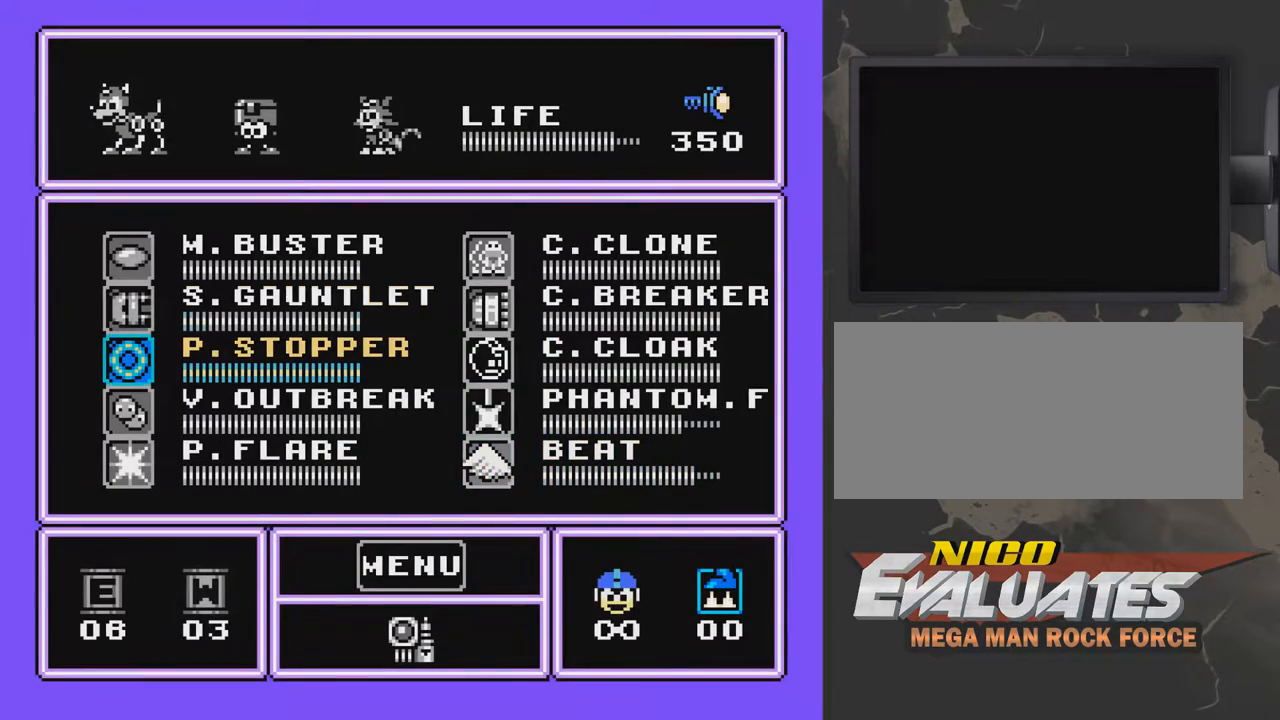
{"buttons": [], "events": [[17, "DPAD_LEFT", "up"], [67, "DPAD_UP", "down"], [117, "DPAD_UP", "up"], [167, "DPAD_UP", "down"], [267, "DPAD_UP", "up"]]}
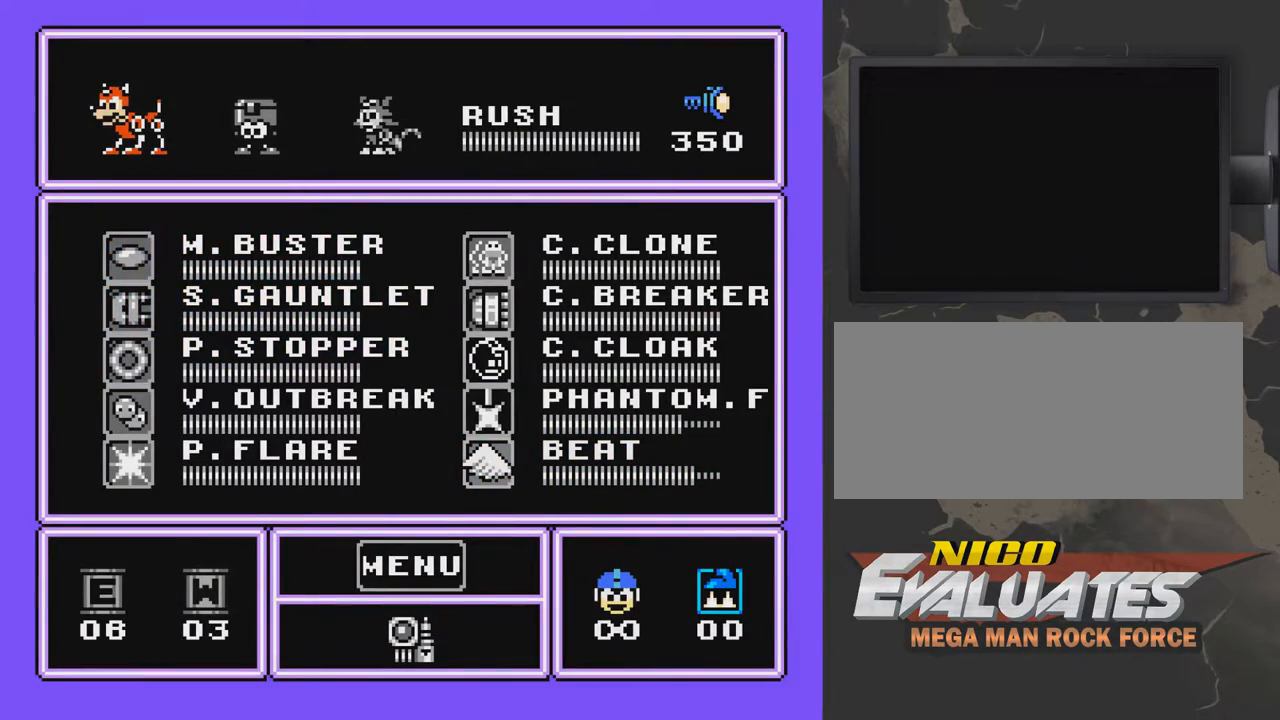
{"buttons": ["B", "DPAD_LEFT"], "events": [[17, "START", "down"], [117, "START", "up"], [417, "DPAD_LEFT", "down"], [467, "B", "down"]]}
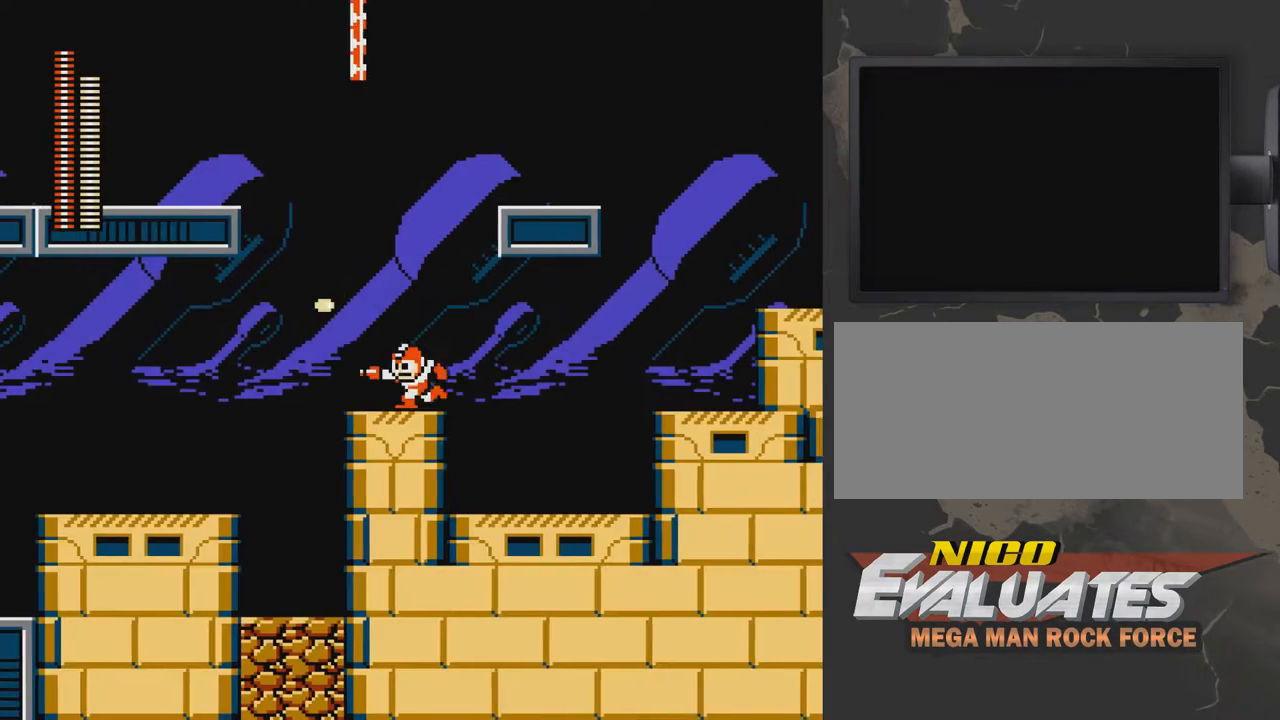
{"buttons": ["DPAD_LEFT"], "events": [[17, "DPAD_LEFT", "up"], [83, "B", "up"], [333, "A", "down"], [433, "A", "up"], [433, "DPAD_LEFT", "down"]]}
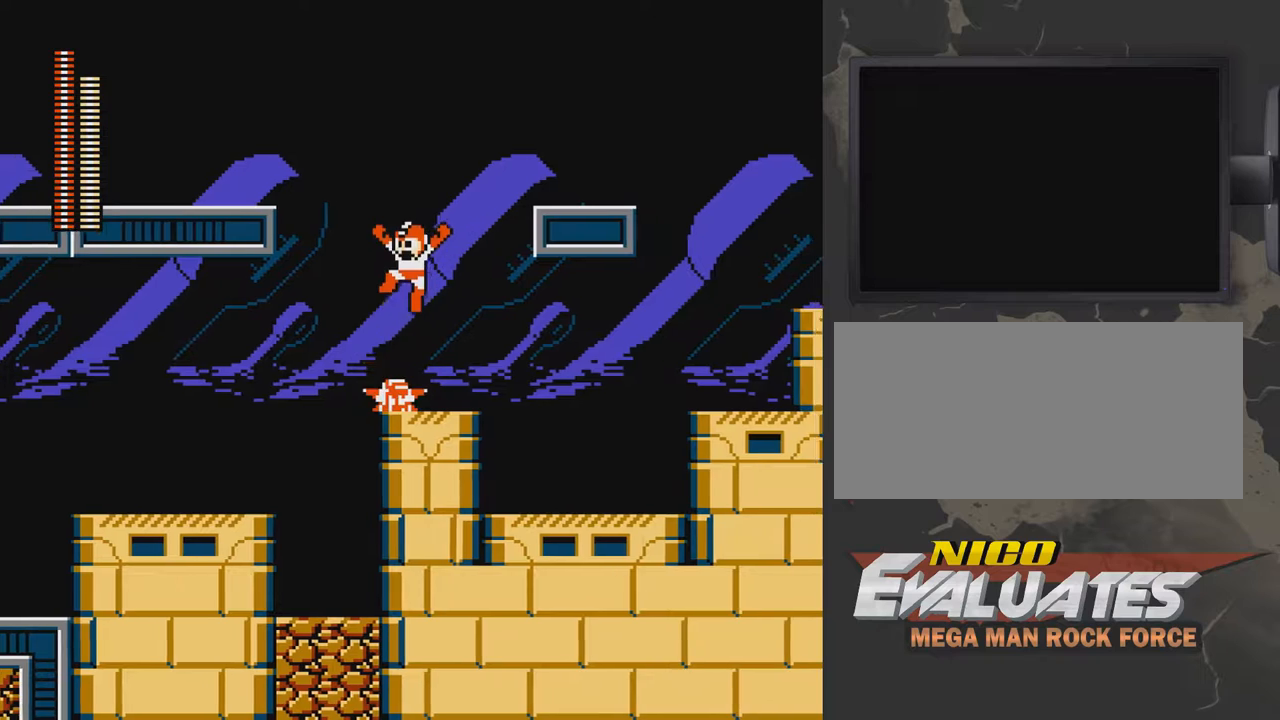
{"buttons": ["A", "DPAD_DOWN", "DPAD_LEFT"], "events": [[33, "A", "down"], [483, "DPAD_DOWN", "down"]]}
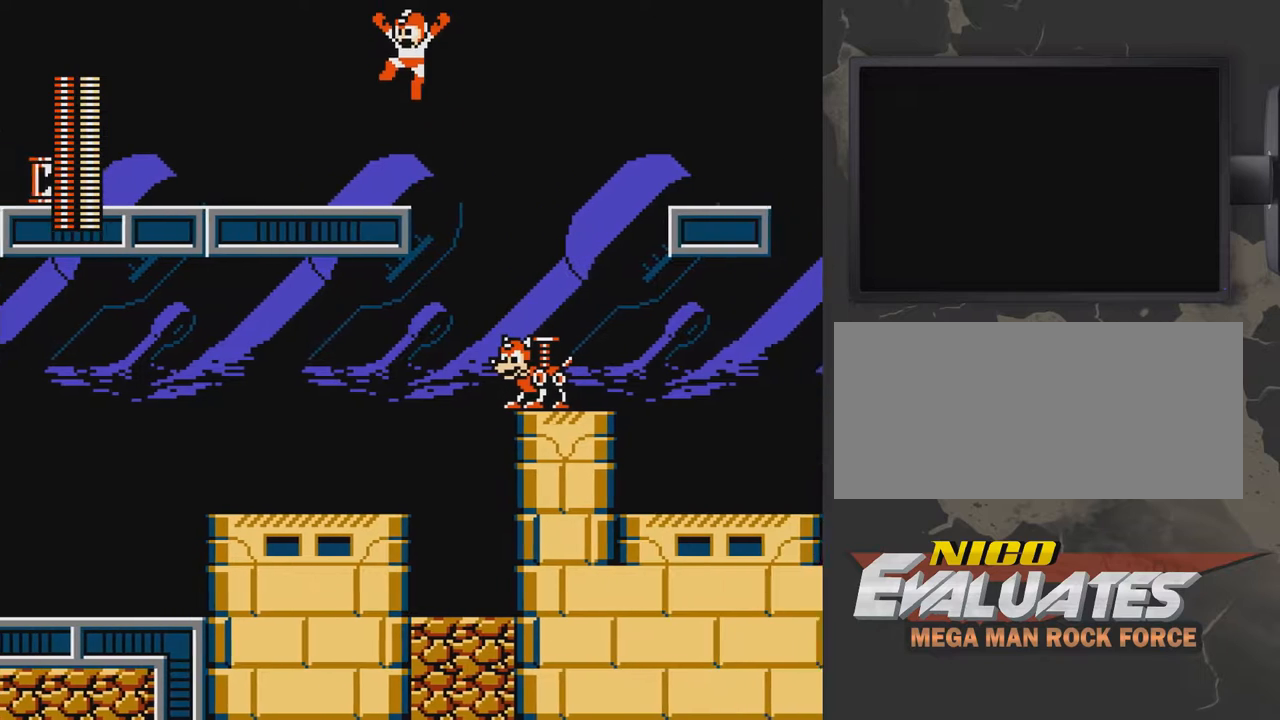
{"buttons": ["A", "DPAD_DOWN", "DPAD_LEFT"], "events": [[133, "A", "up"], [483, "A", "down"]]}
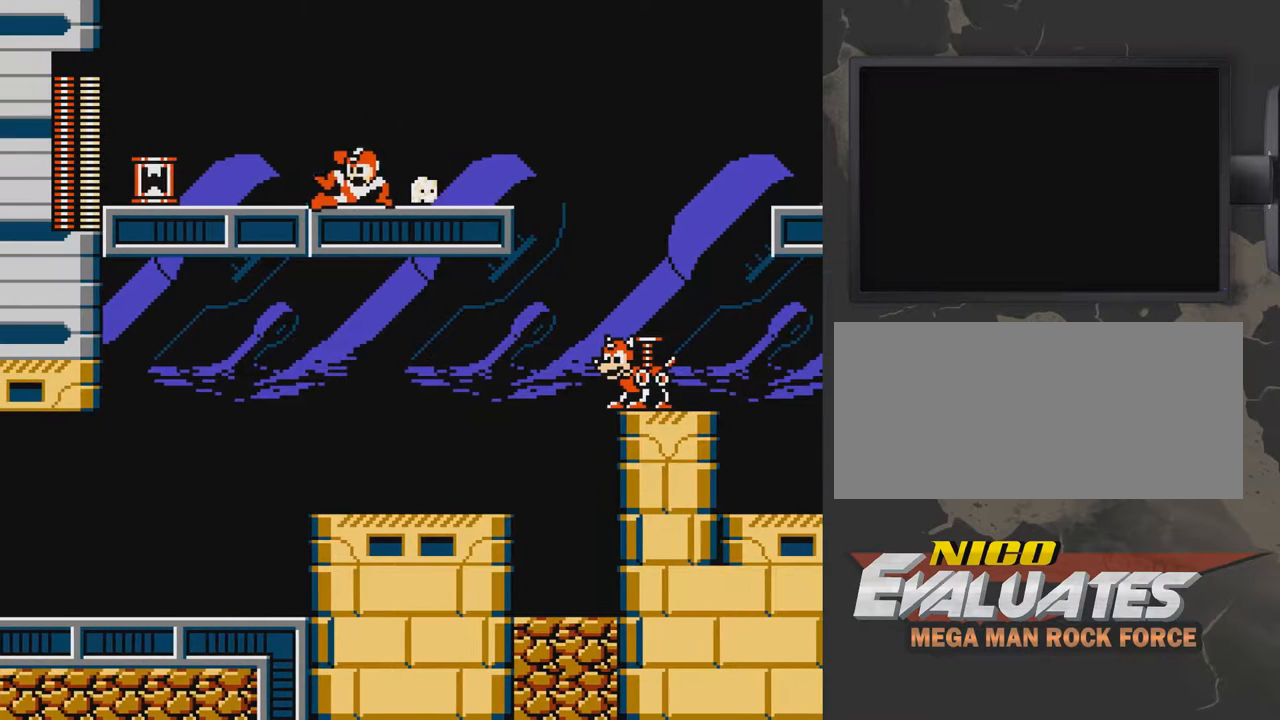
{"buttons": ["START"], "events": [[133, "DPAD_DOWN", "up"], [183, "A", "up"], [333, "DPAD_LEFT", "up"], [383, "DPAD_RIGHT", "down"], [483, "DPAD_RIGHT", "up"], [483, "START", "down"]]}
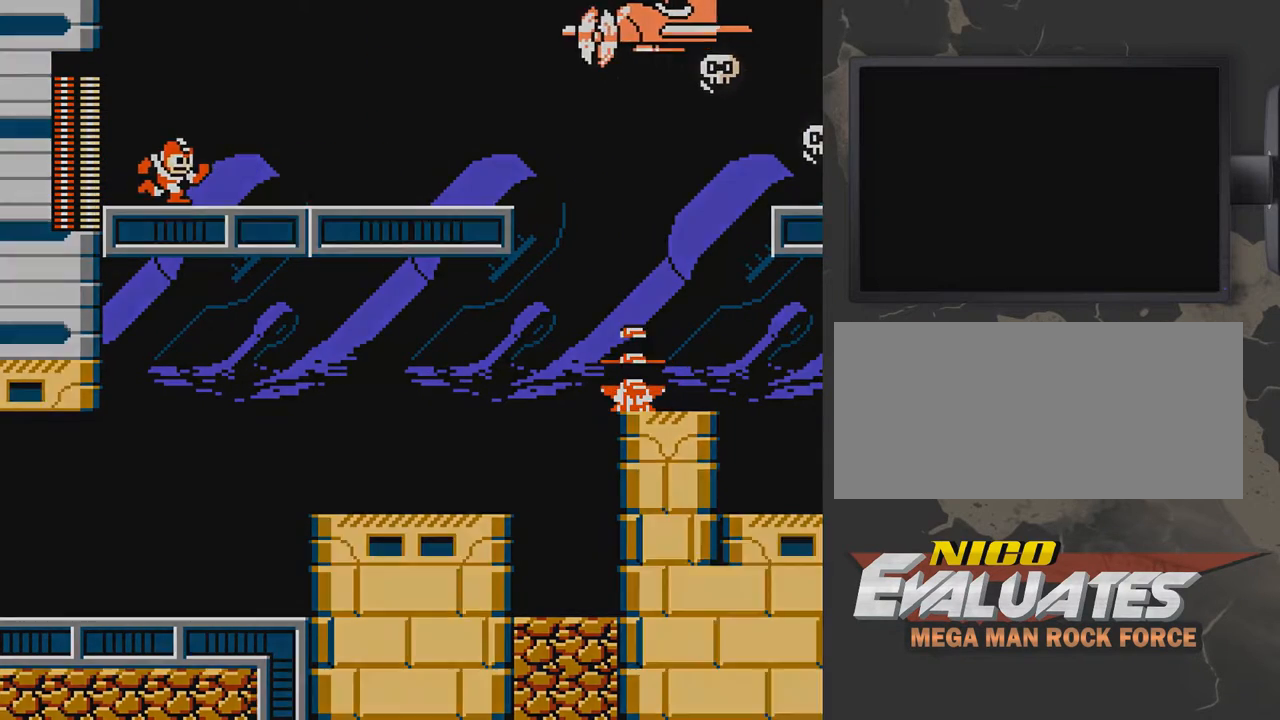
{"buttons": [], "events": [[133, "START", "up"]]}